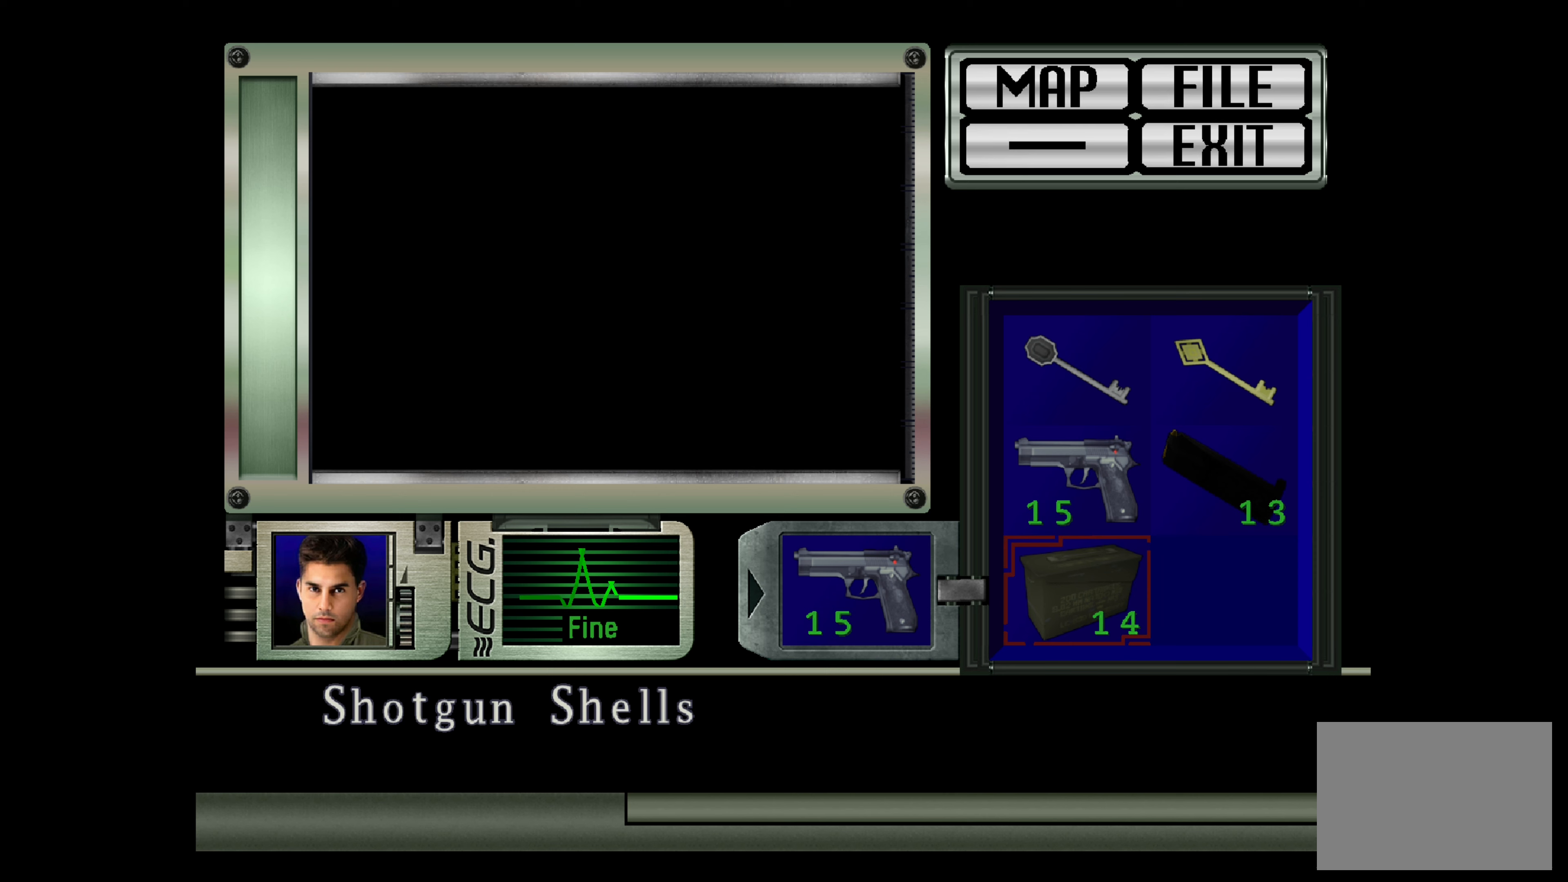
Gameplay with a controller (PlayStation layout); each line is a JSON object with the inputs held at the frame after it. "events" lists button and stick changes between this image and that frame as [ms after this image, input, new state], when the widget could be followed in between. Not read: L3 R2 R3.
{"buttons": [], "left_stick": "center", "right_stick": "center", "events": [[333, "left_stick", "up"], [483, "left_stick", "center"]]}
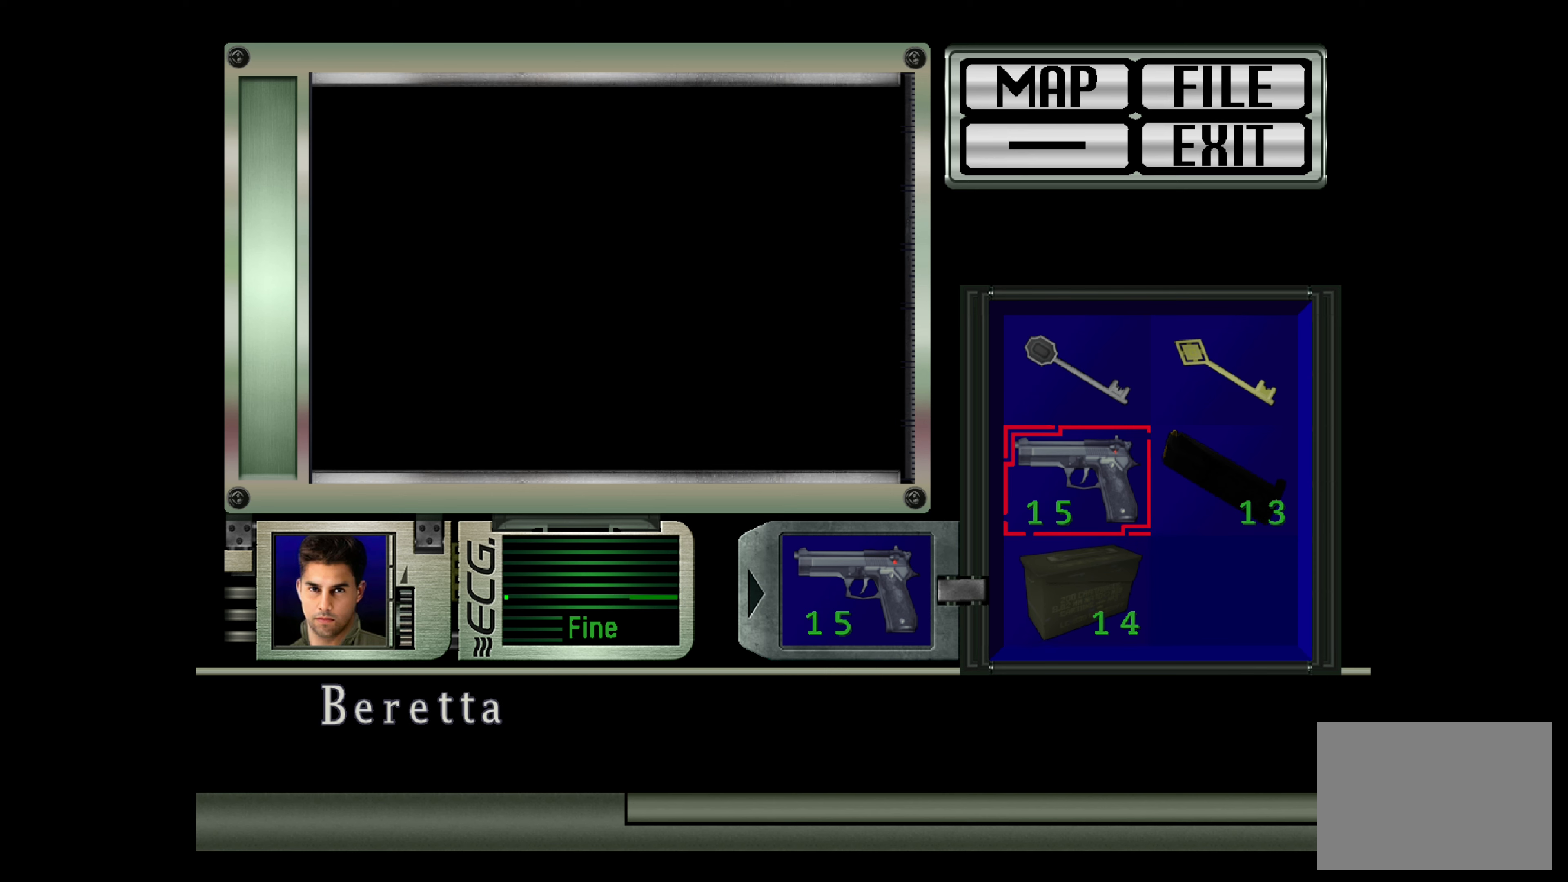
{"buttons": [], "left_stick": "center", "right_stick": "center", "events": []}
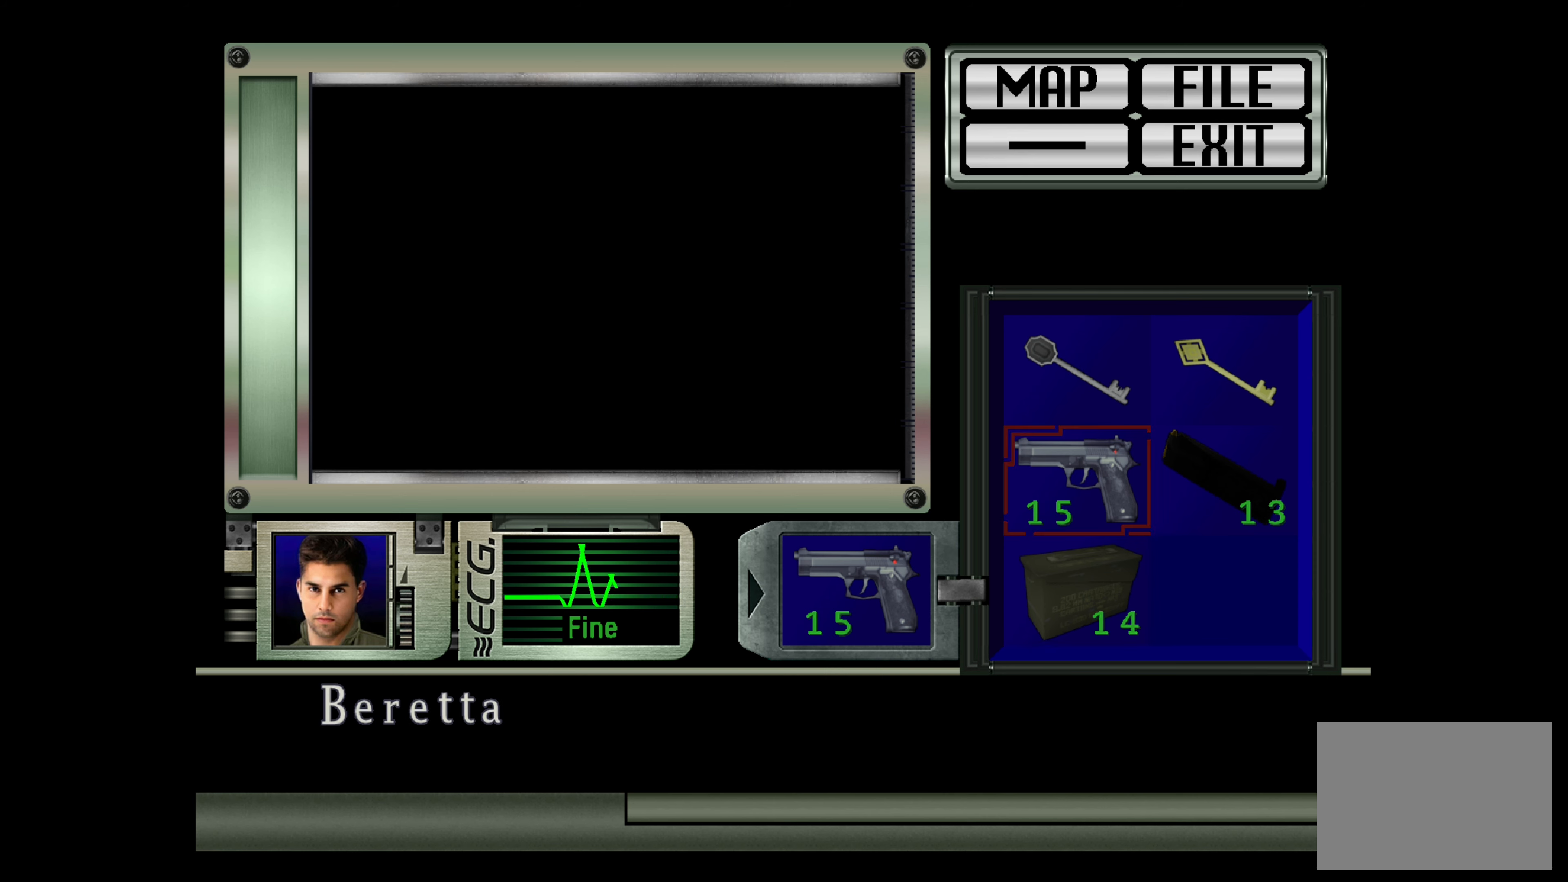
{"buttons": [], "left_stick": "center", "right_stick": "center", "events": []}
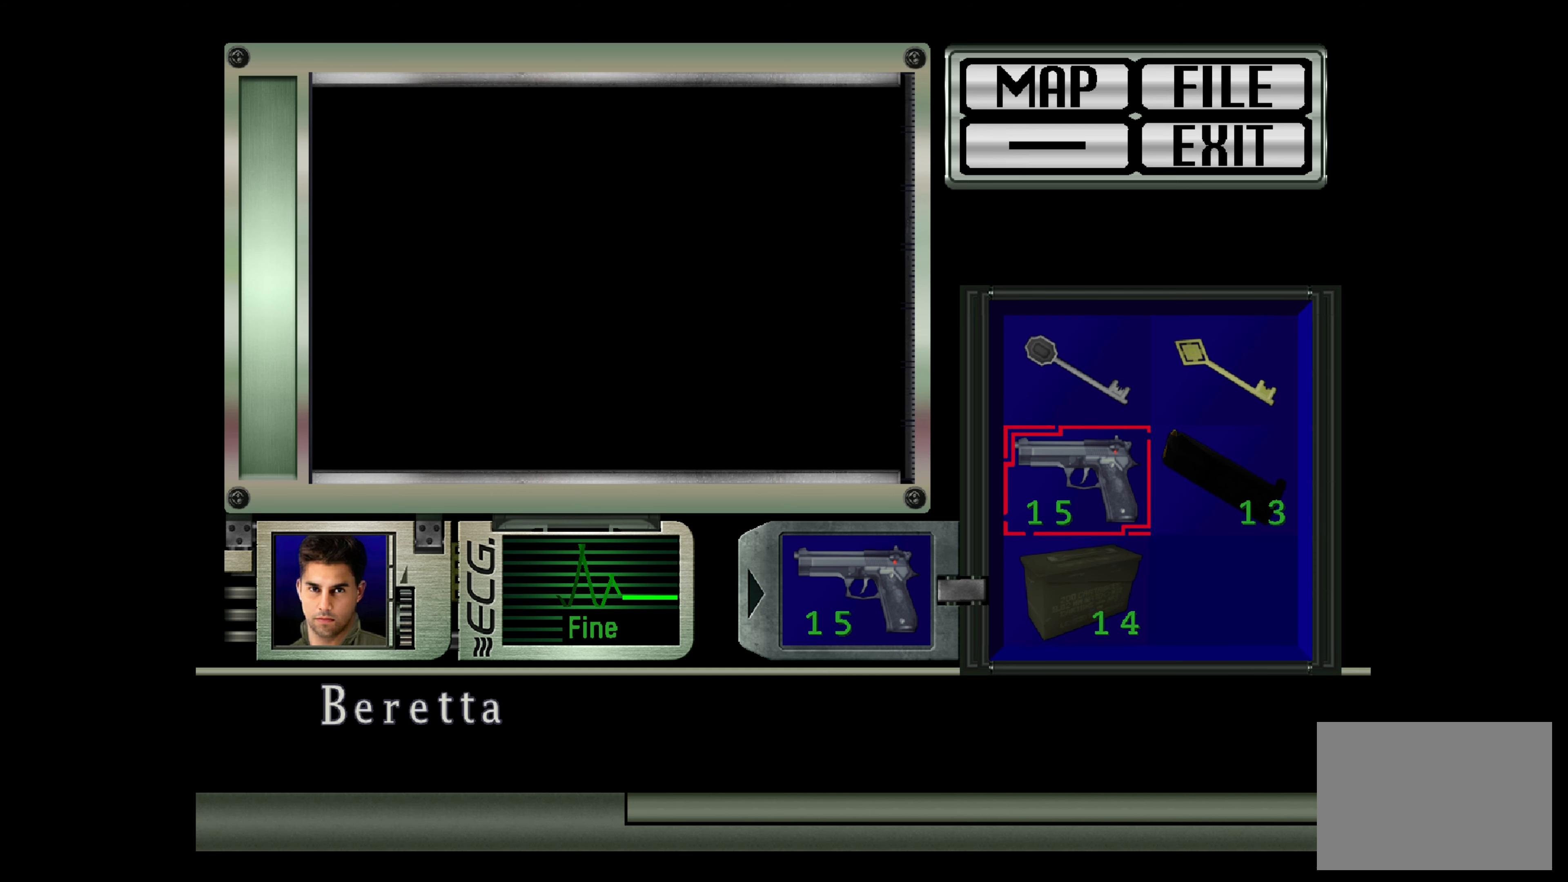
{"buttons": [], "left_stick": "center", "right_stick": "center", "events": [[200, "left_stick", "down"], [317, "left_stick", "center"]]}
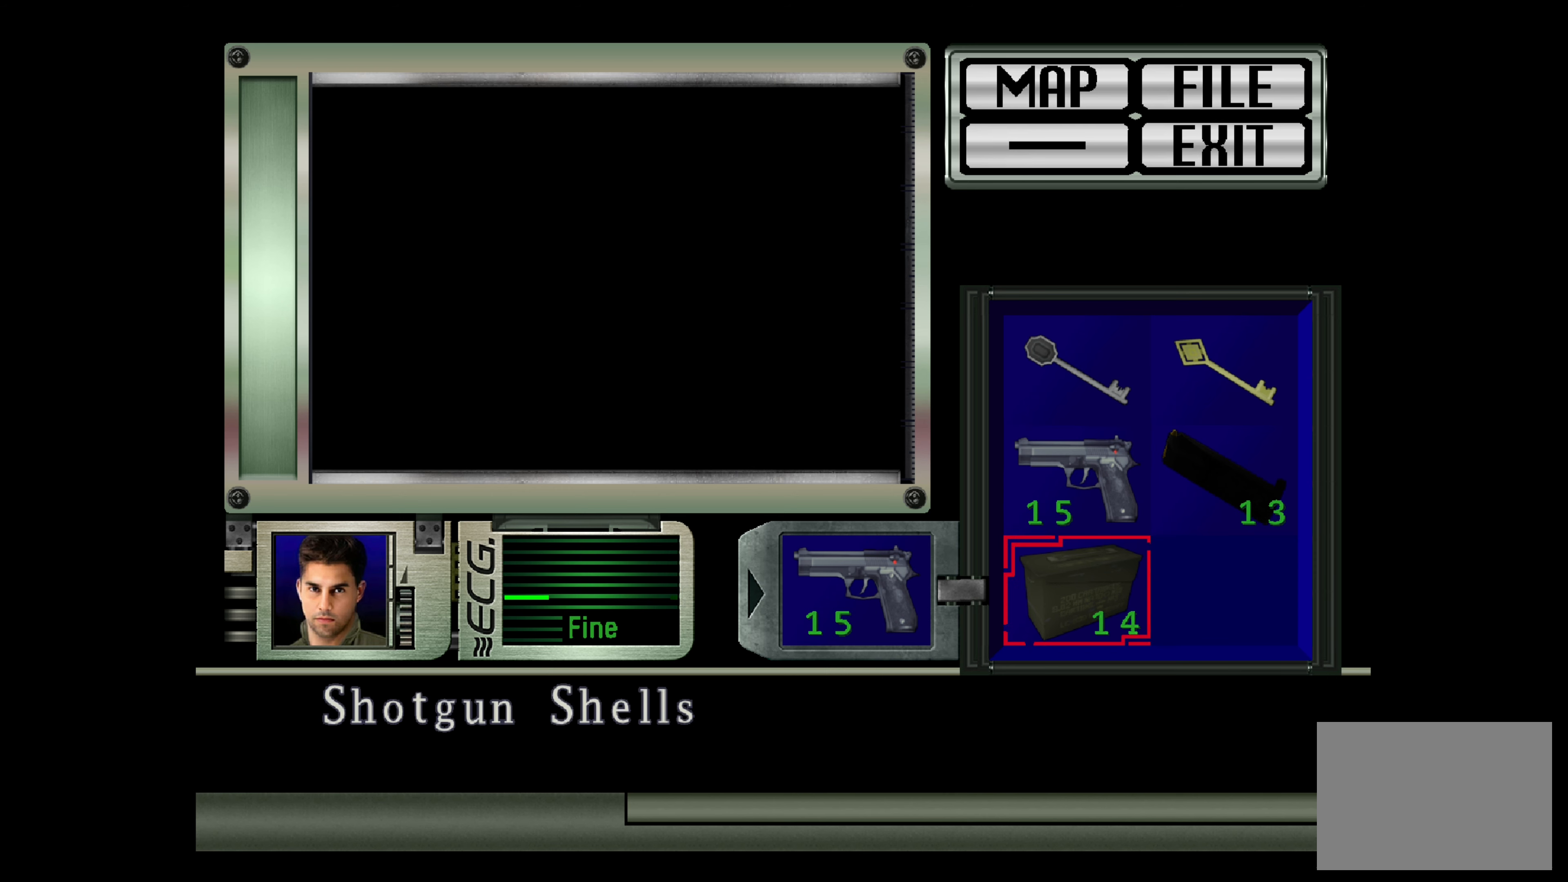
{"buttons": [], "left_stick": "center", "right_stick": "center", "events": []}
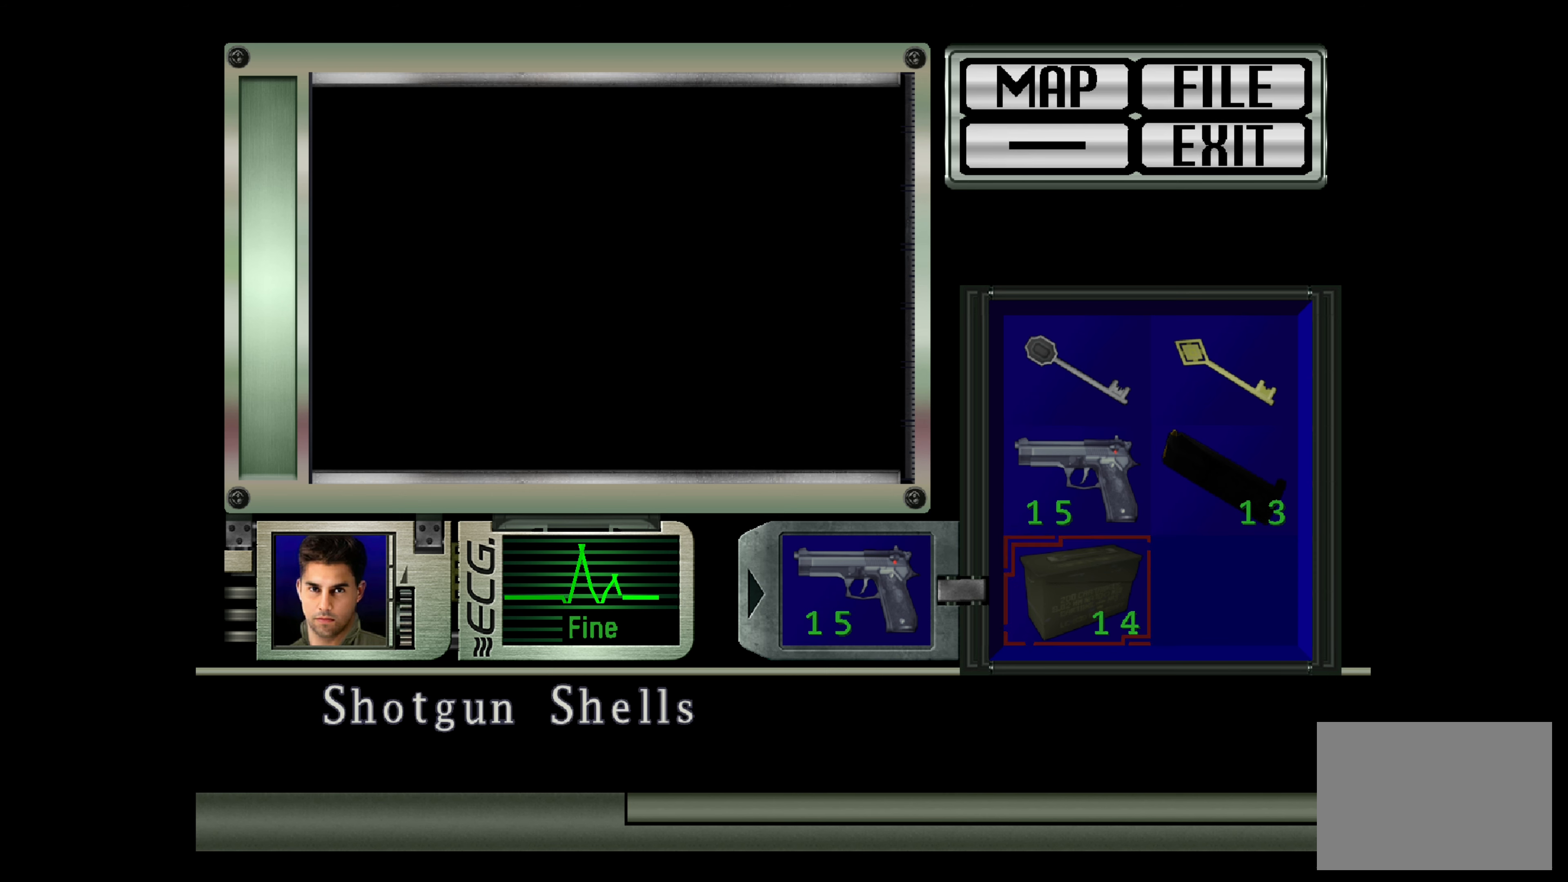
{"buttons": [], "left_stick": "center", "right_stick": "center", "events": []}
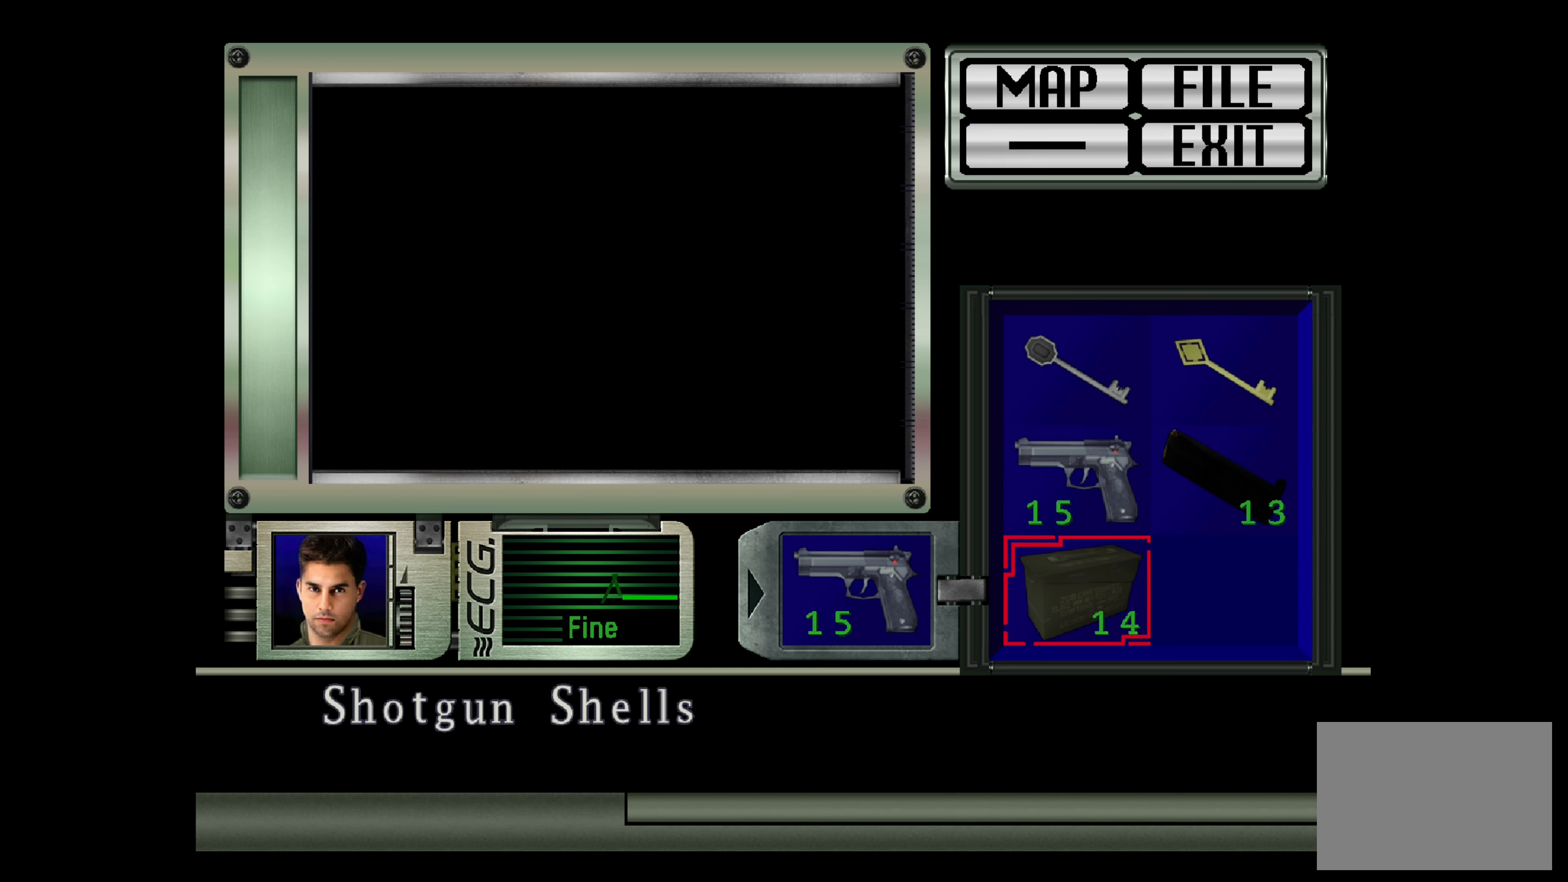
{"buttons": [], "left_stick": "center", "right_stick": "center", "events": []}
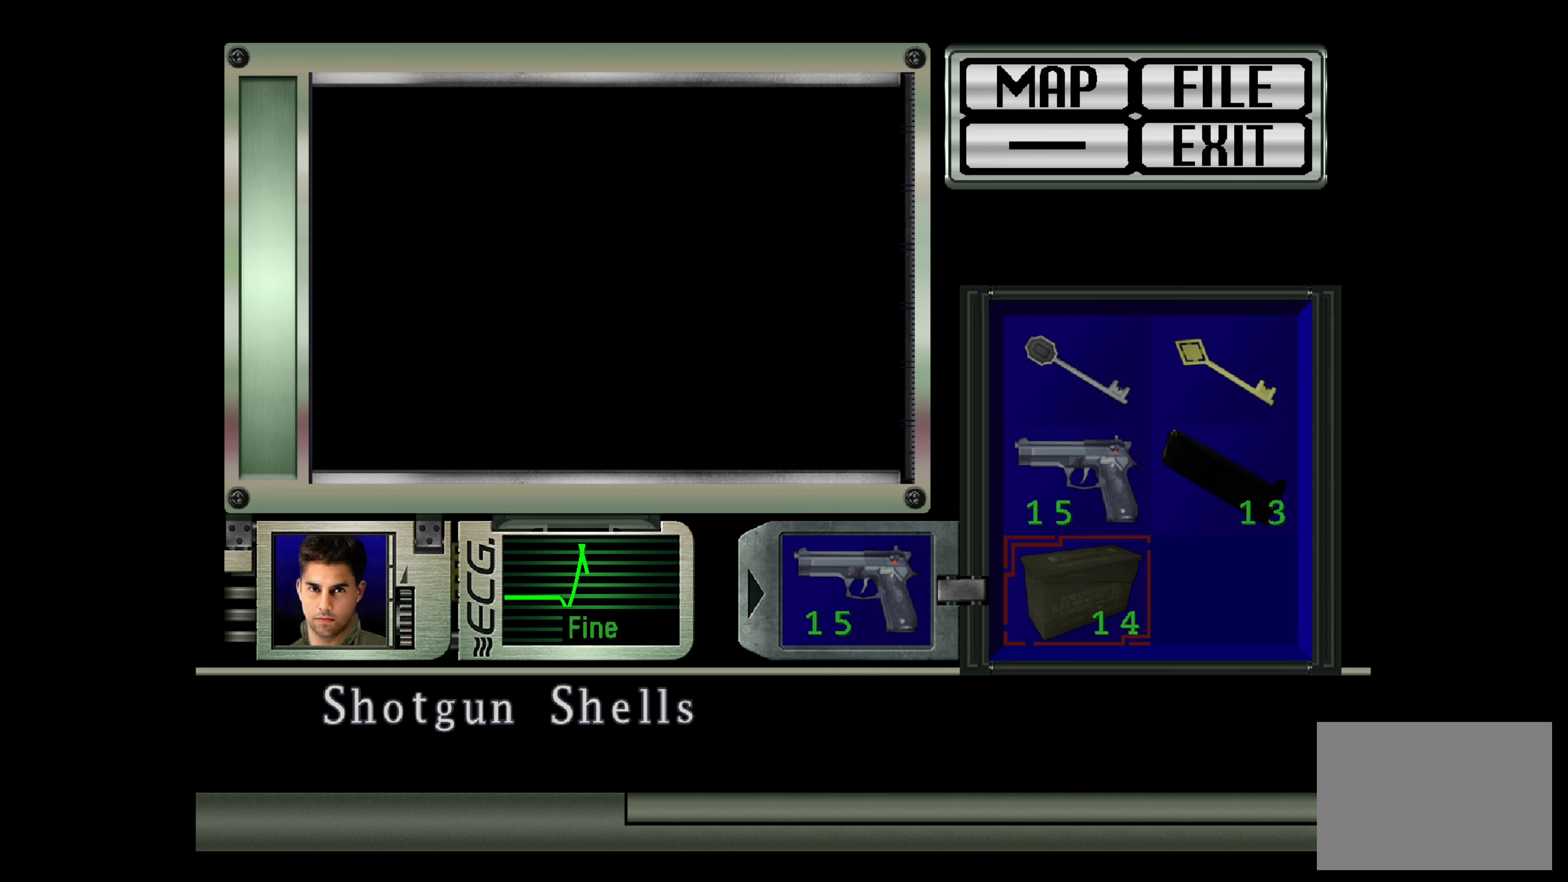
{"buttons": [], "left_stick": "center", "right_stick": "center", "events": []}
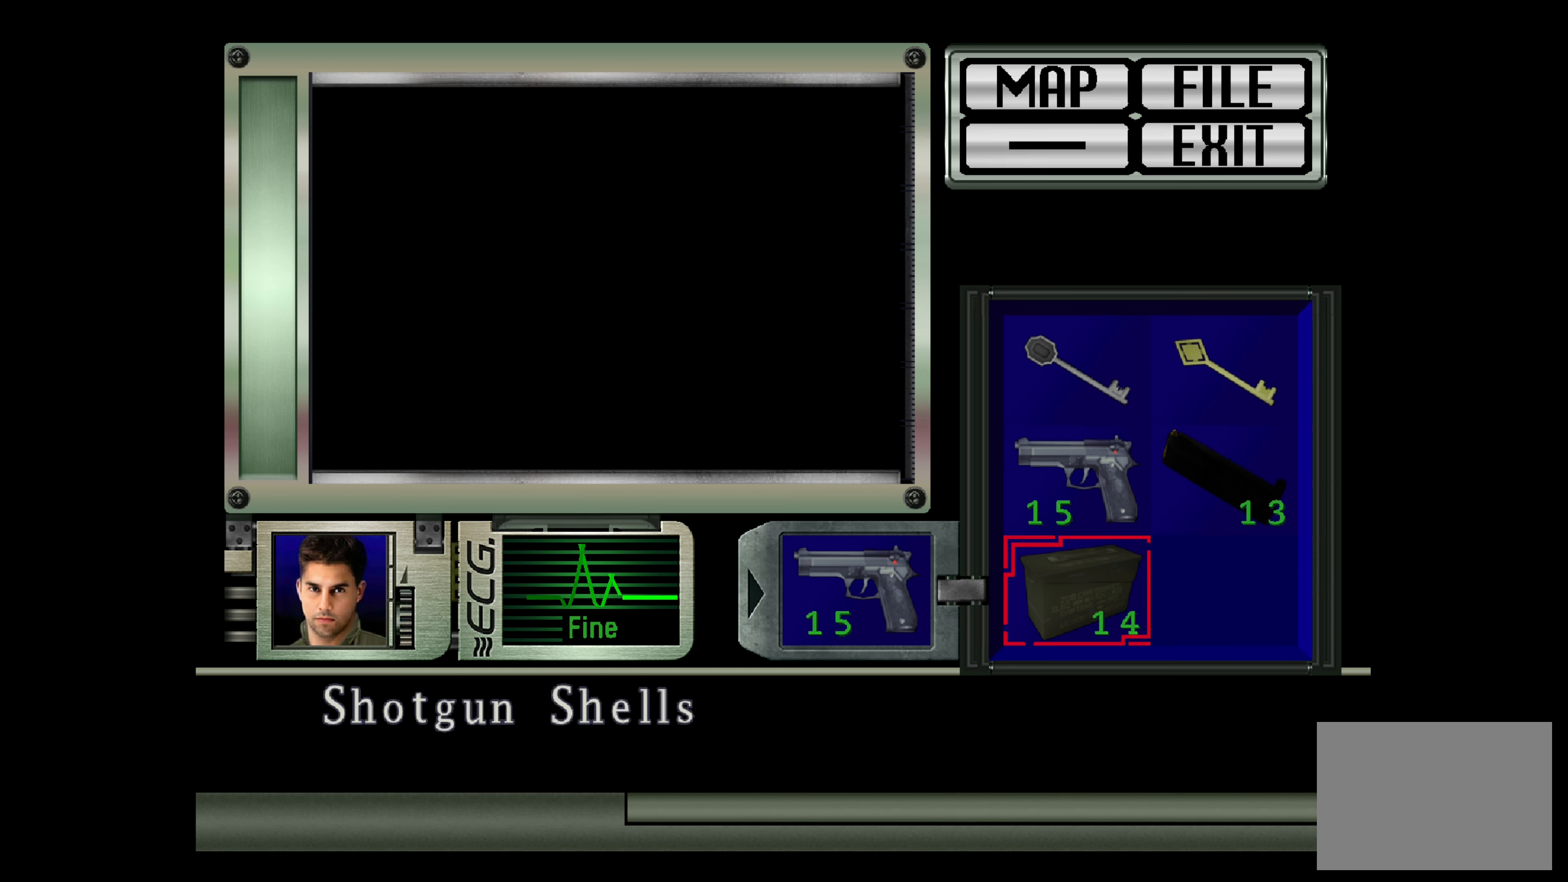
{"buttons": [], "left_stick": "center", "right_stick": "center", "events": []}
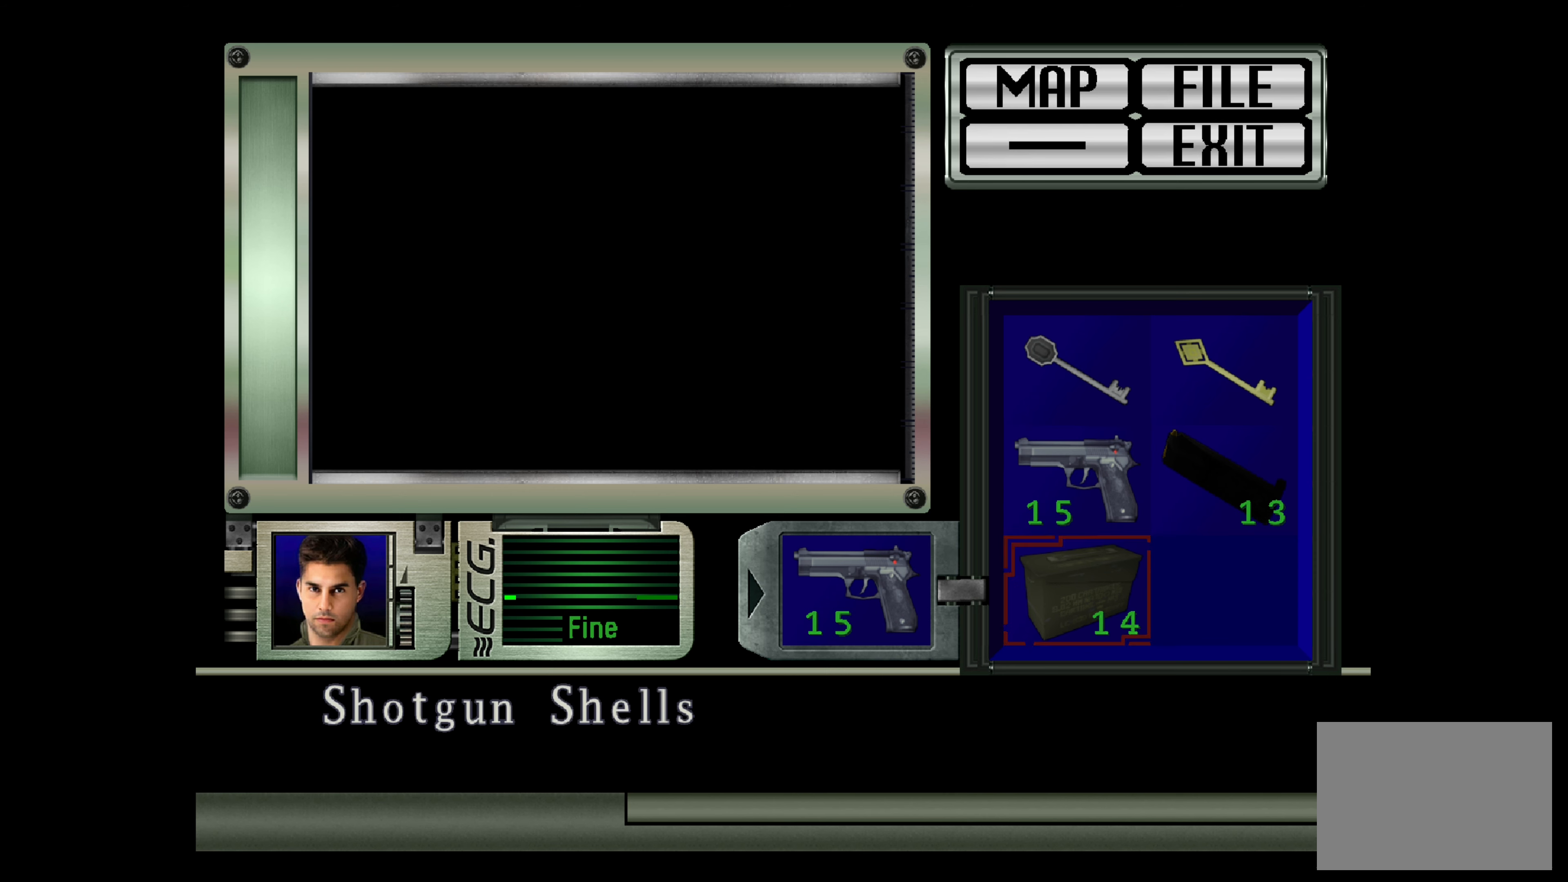
{"buttons": [], "left_stick": "center", "right_stick": "center", "events": [[200, "left_stick", "up"], [350, "left_stick", "center"]]}
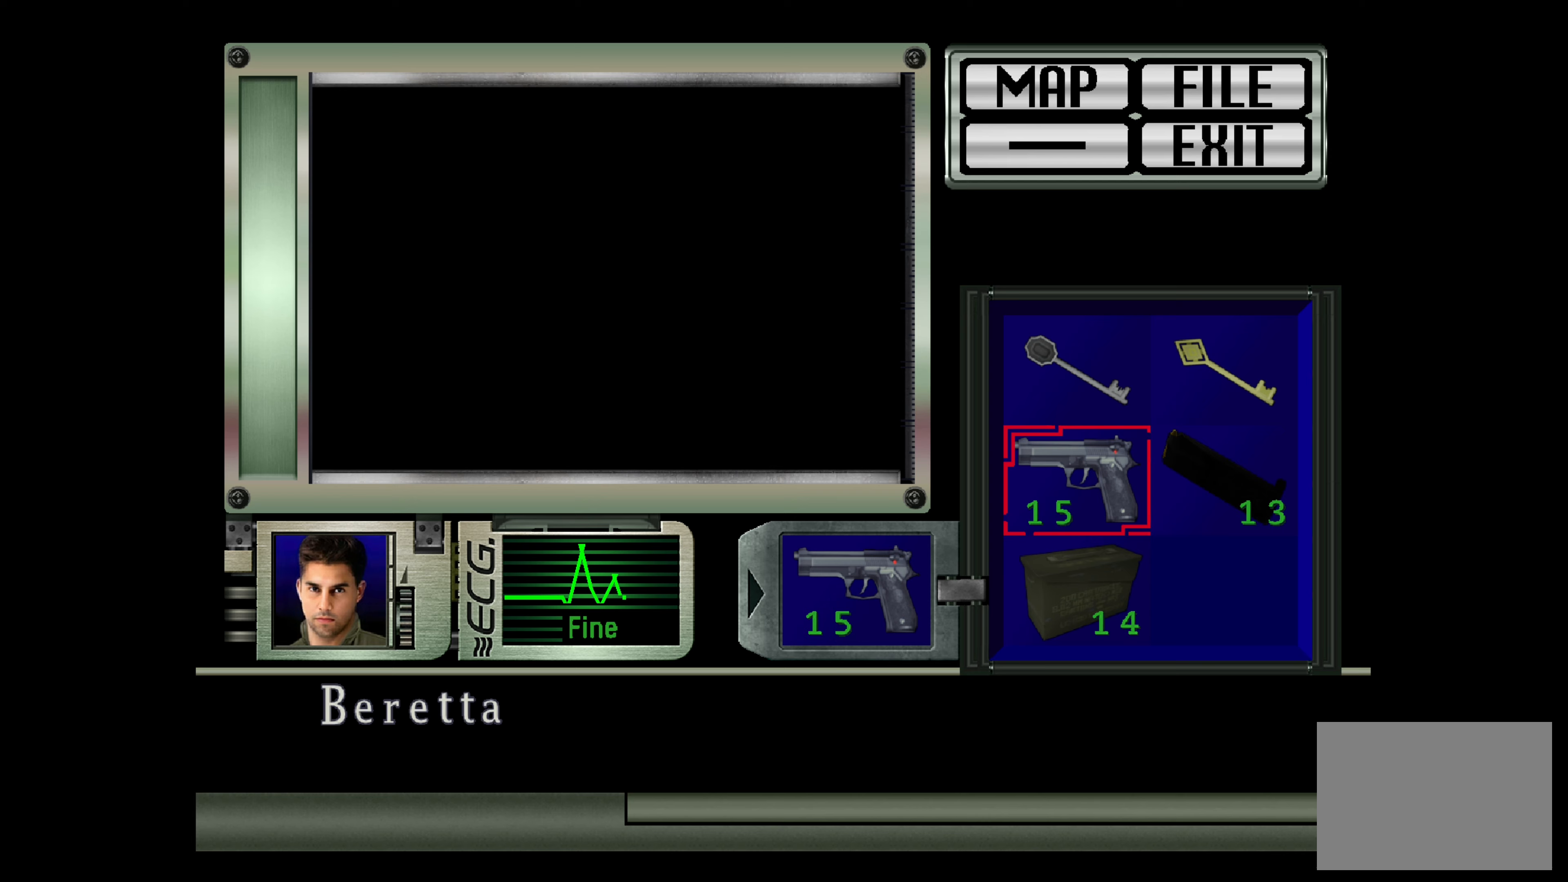
{"buttons": [], "left_stick": "center", "right_stick": "center", "events": [[133, "left_stick", "down"], [250, "left_stick", "center"]]}
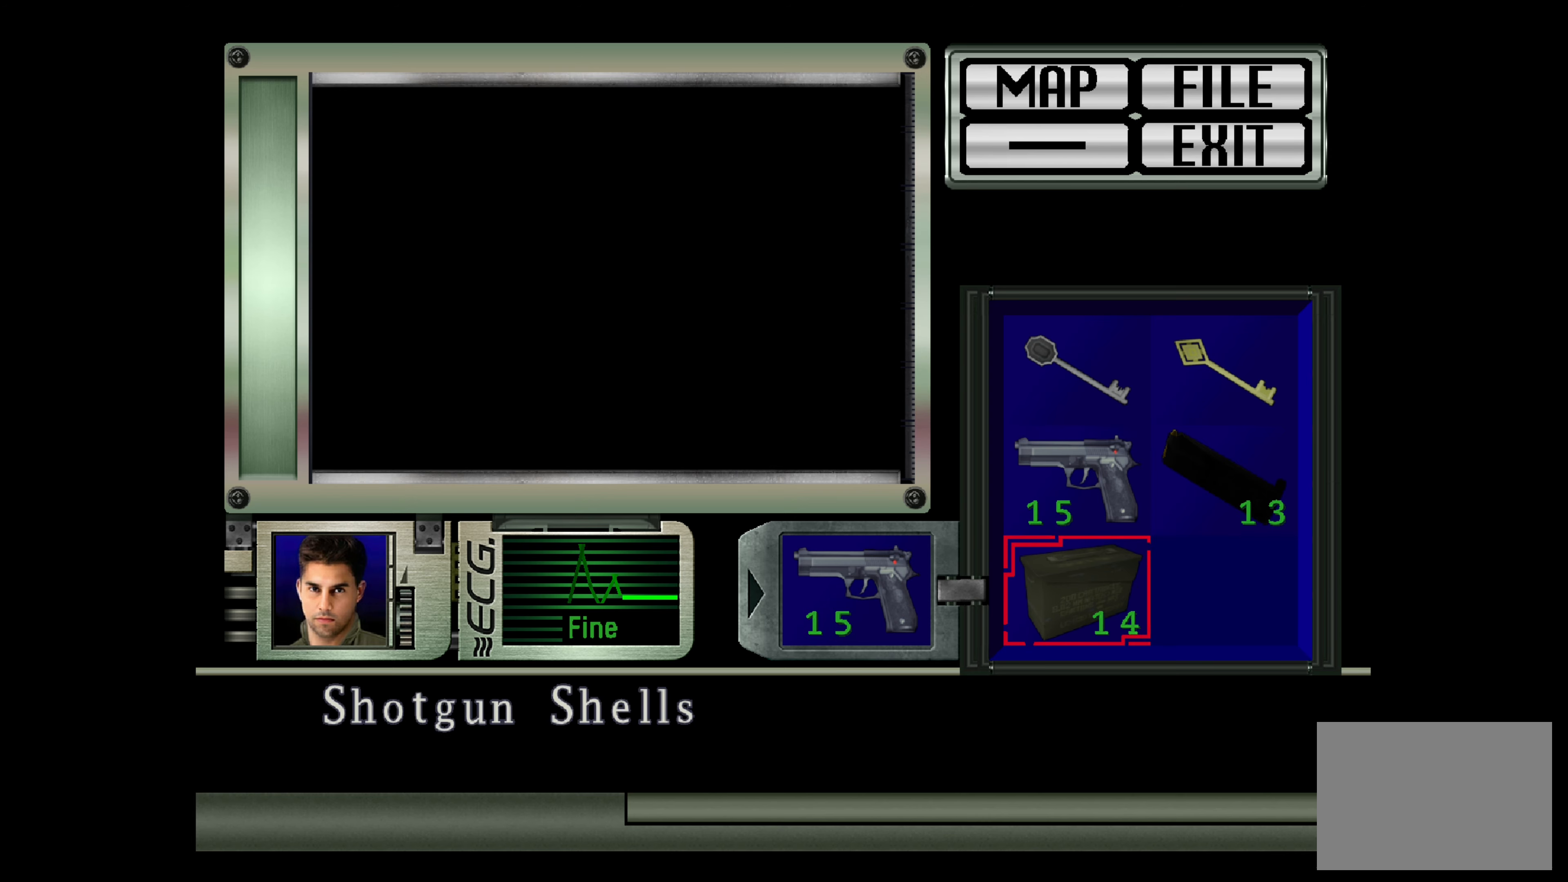
{"buttons": [], "left_stick": "center", "right_stick": "center", "events": []}
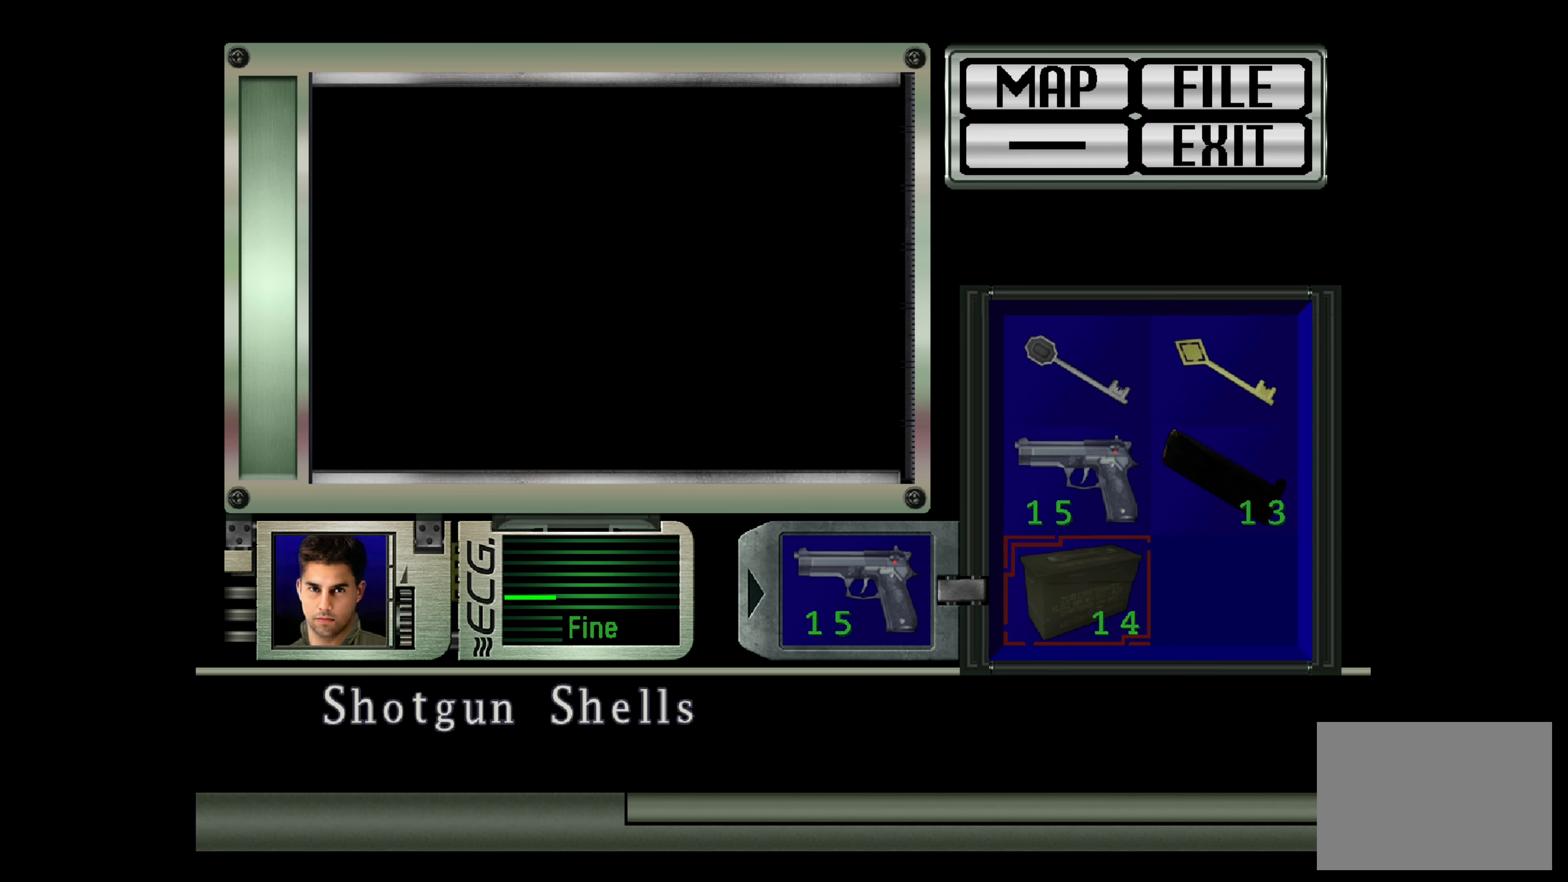
{"buttons": [], "left_stick": "center", "right_stick": "center", "events": []}
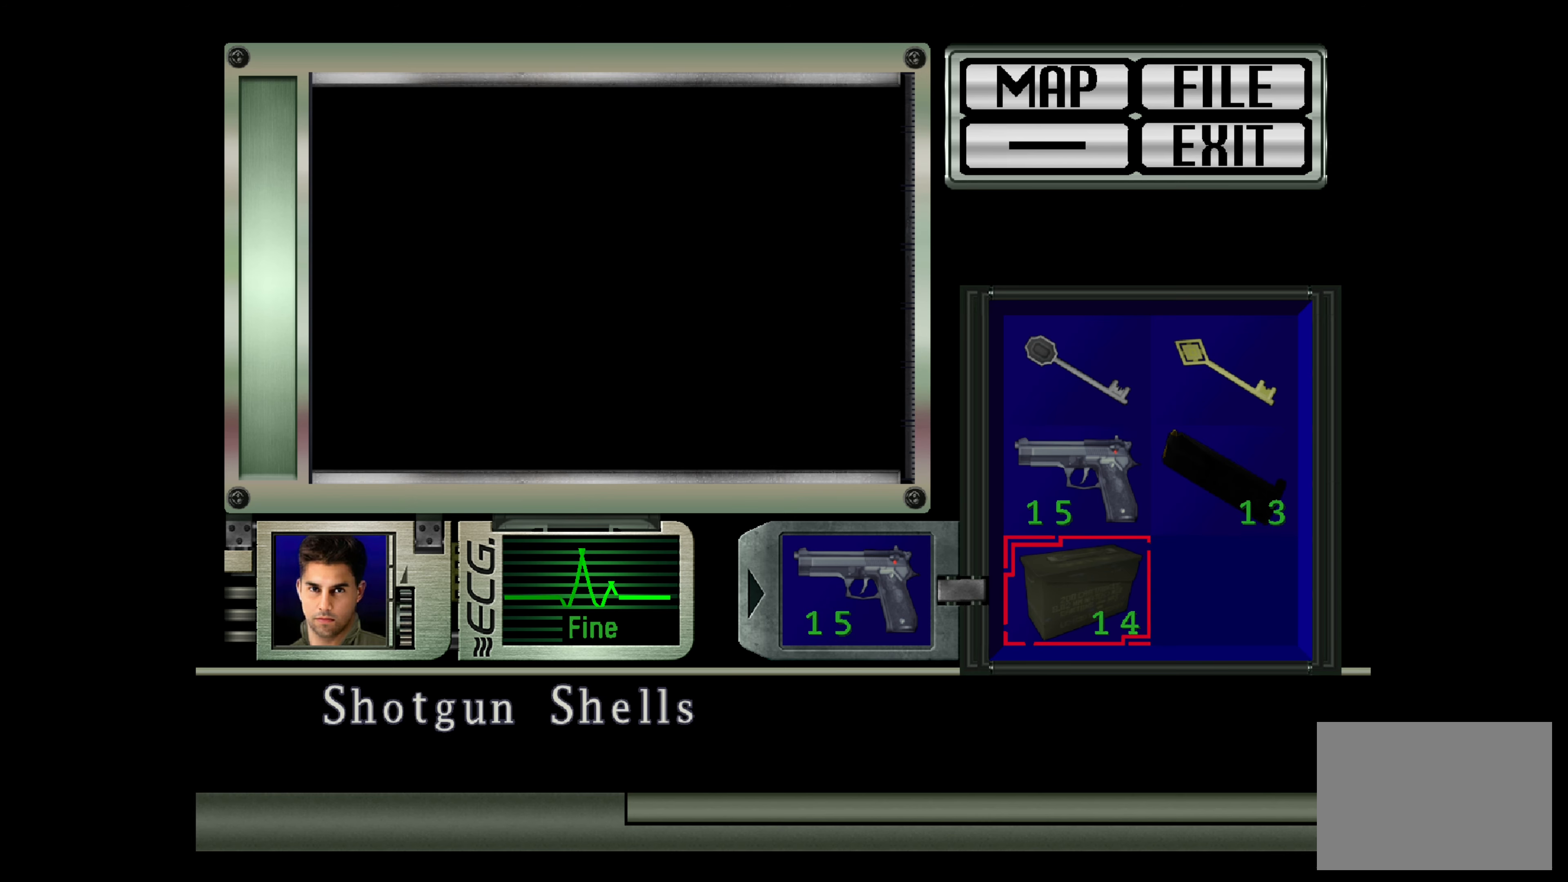
{"buttons": [], "left_stick": "center", "right_stick": "center", "events": []}
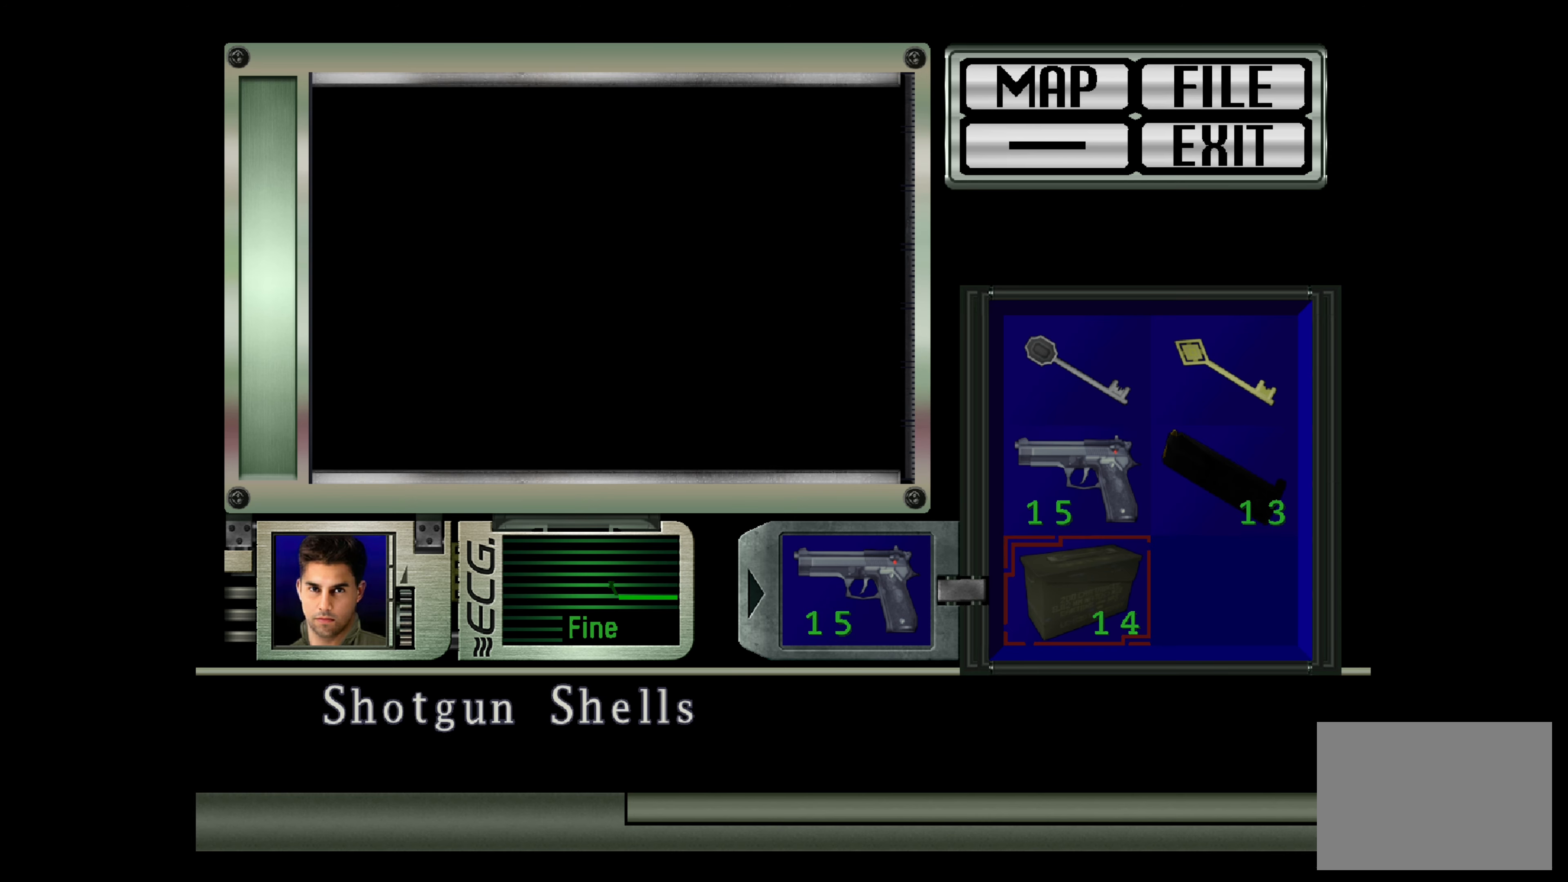
{"buttons": [], "left_stick": "center", "right_stick": "center", "events": [[283, "left_stick", "up"], [400, "left_stick", "center"]]}
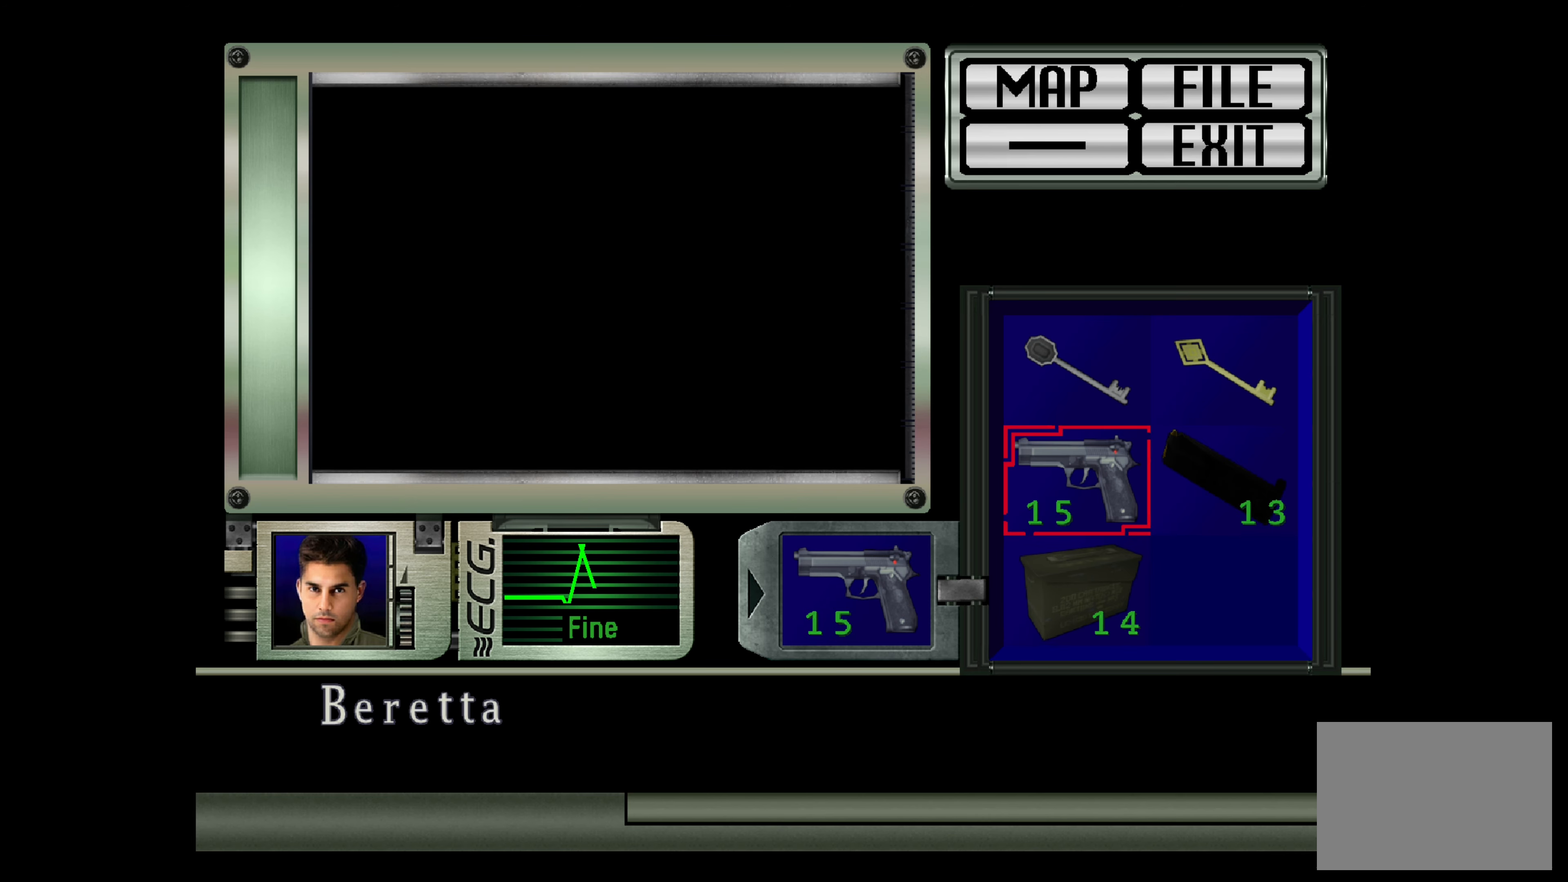
{"buttons": [], "left_stick": "center", "right_stick": "center", "events": [[183, "CIRCLE", "down"], [383, "CIRCLE", "up"]]}
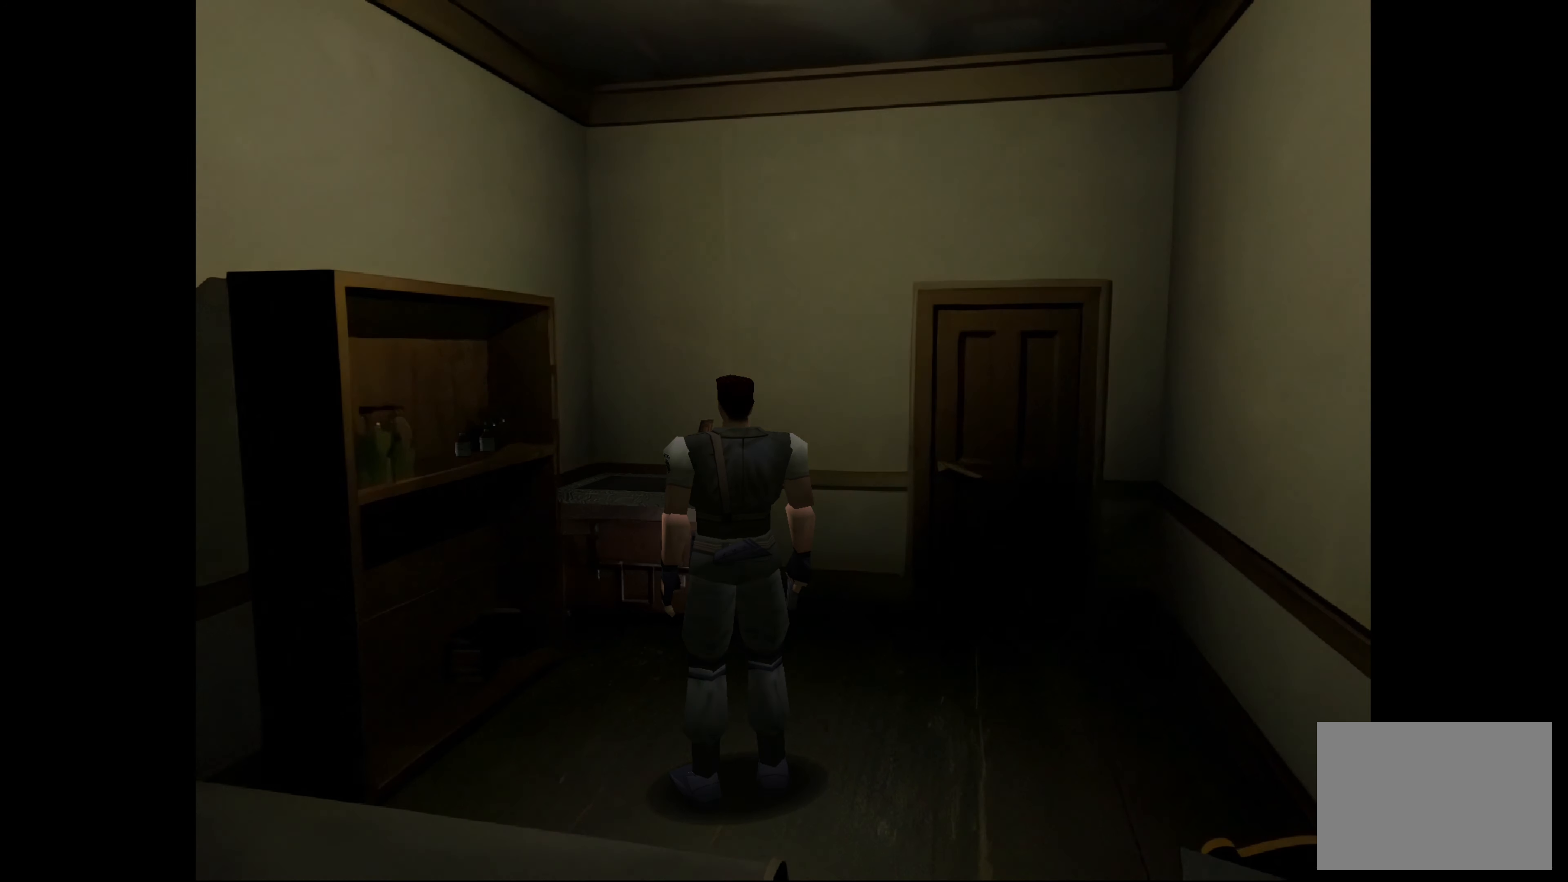
{"buttons": [], "left_stick": "up", "right_stick": "center", "events": [[150, "left_stick", "up"]]}
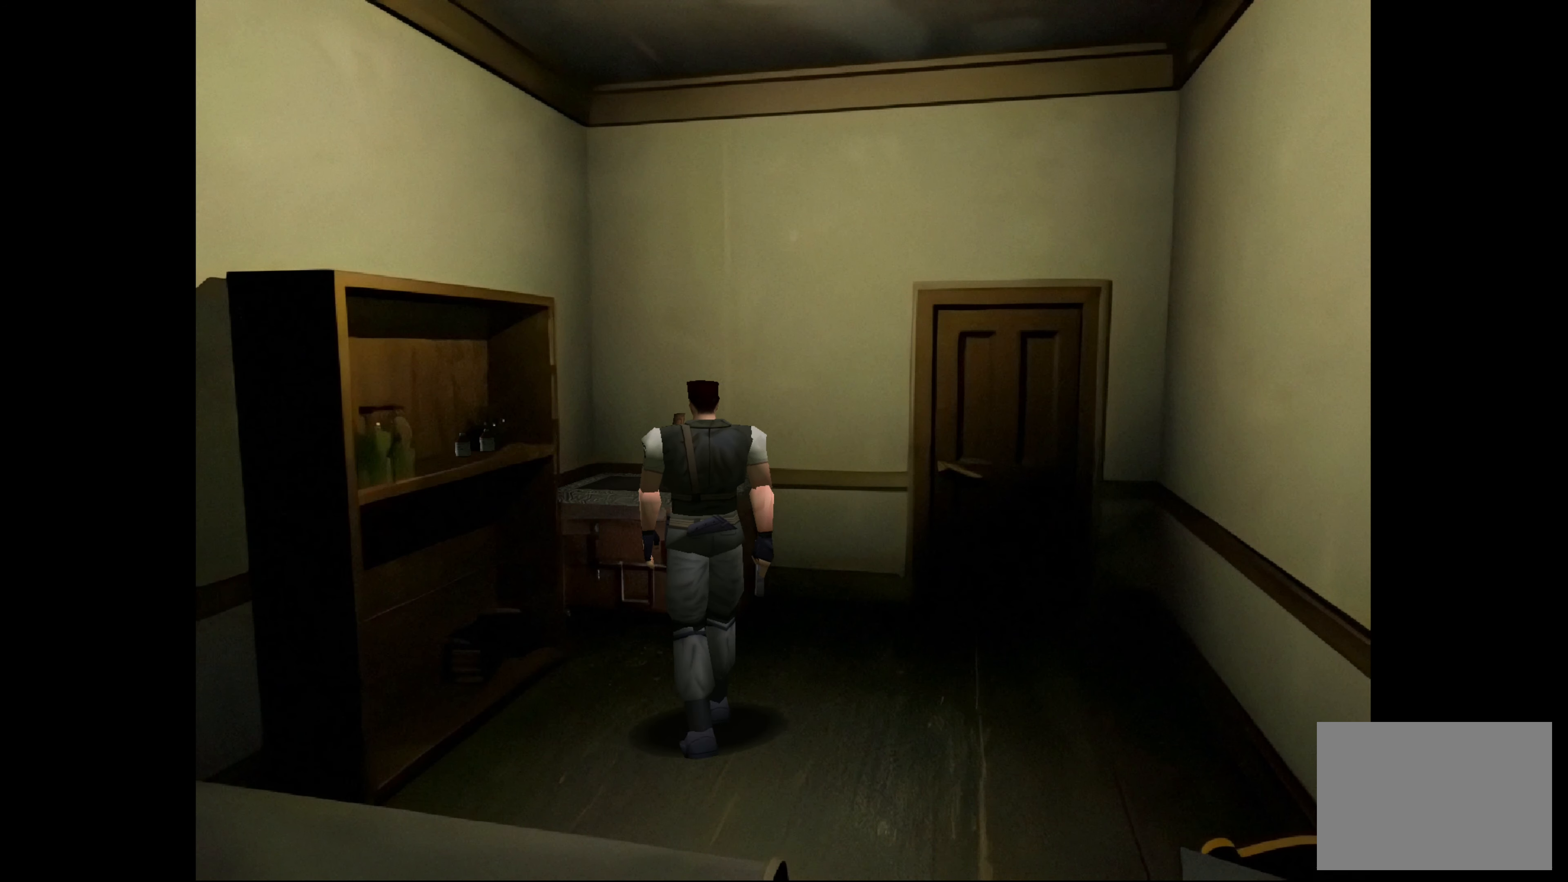
{"buttons": [], "left_stick": "up", "right_stick": "center", "events": []}
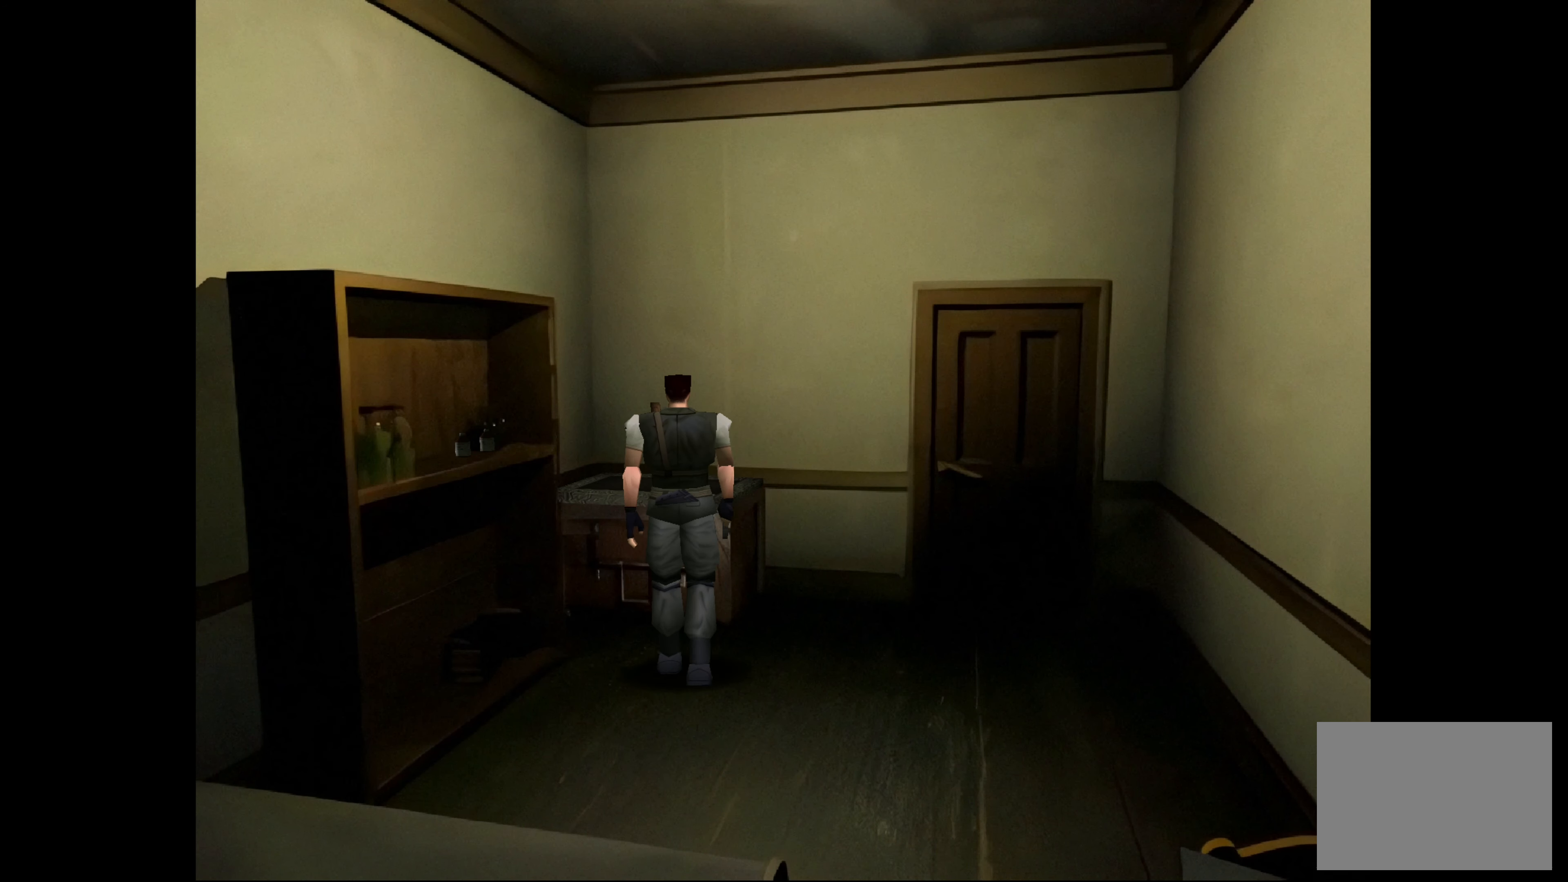
{"buttons": ["CROSS"], "left_stick": "center", "right_stick": "center", "events": [[350, "left_stick", "center"], [467, "CROSS", "down"]]}
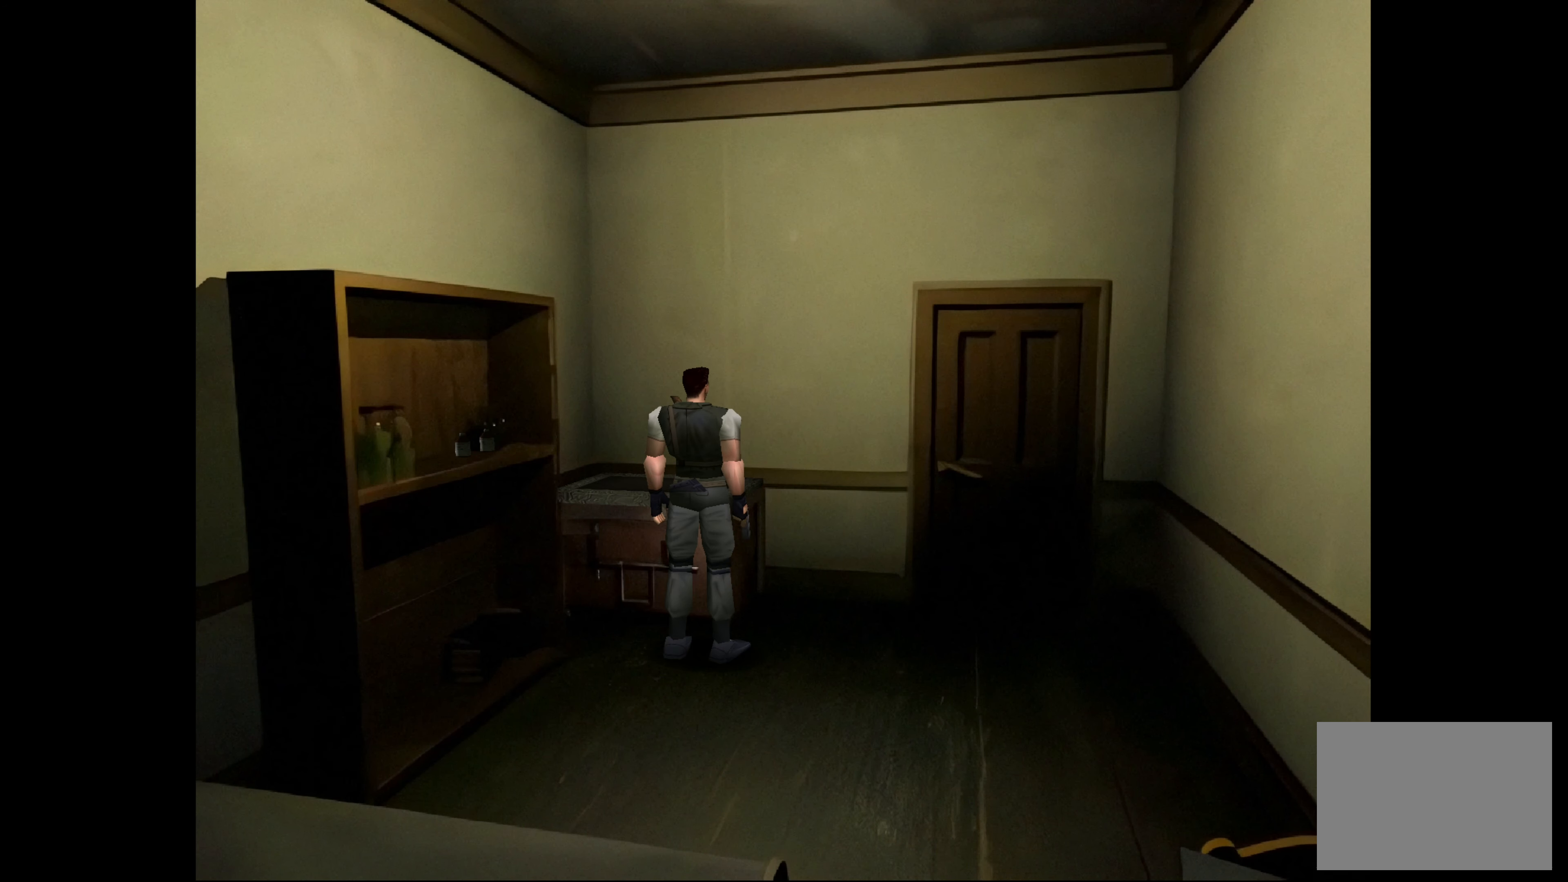
{"buttons": [], "left_stick": "center", "right_stick": "center", "events": [[183, "CROSS", "up"]]}
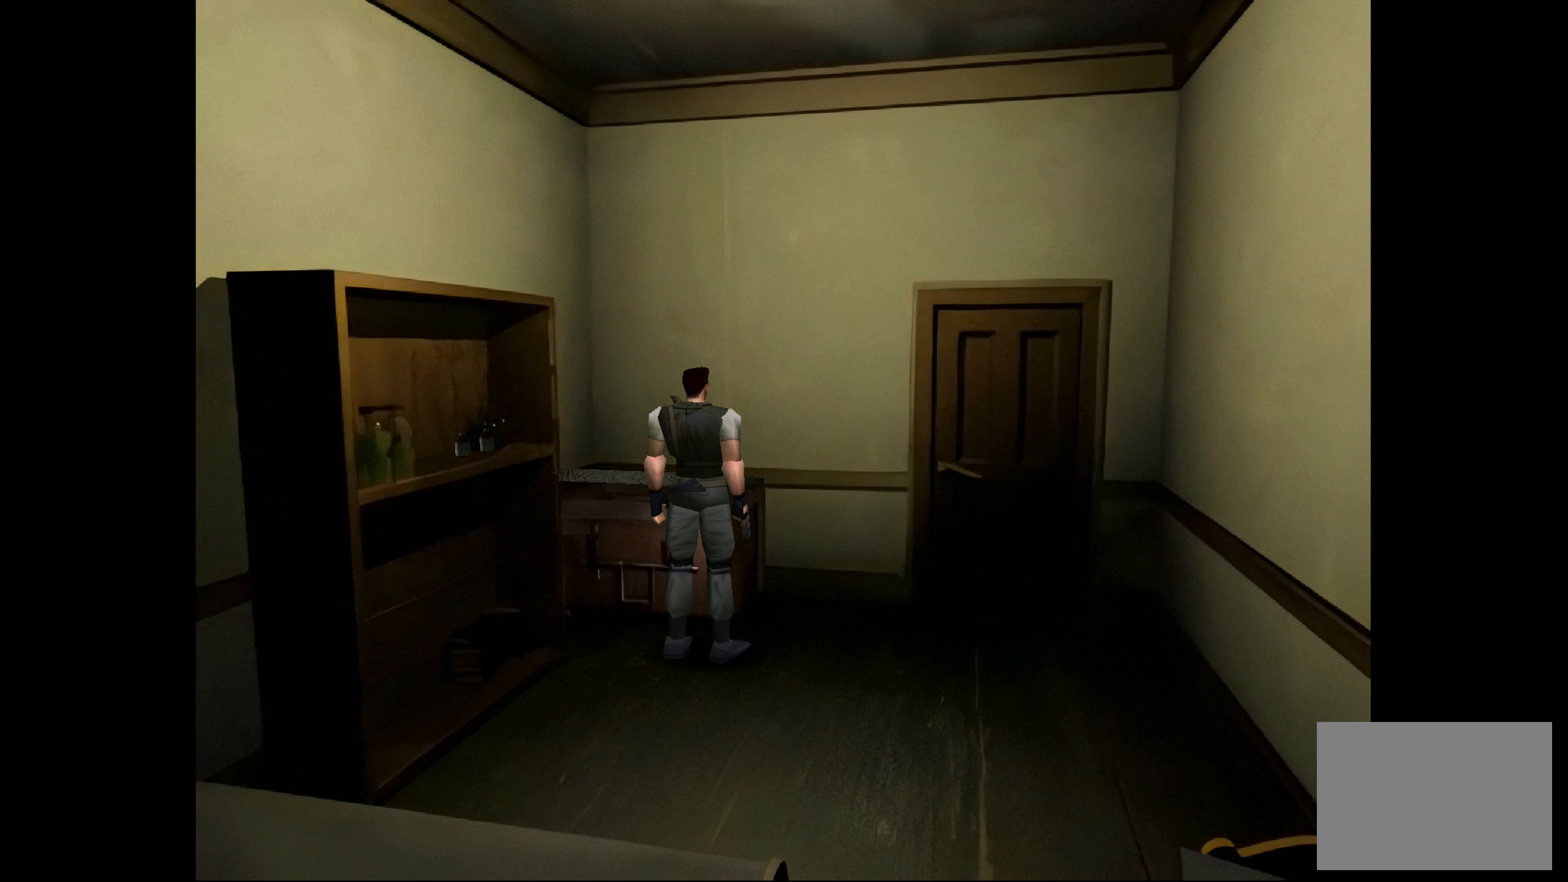
{"buttons": [], "left_stick": "center", "right_stick": "center", "events": []}
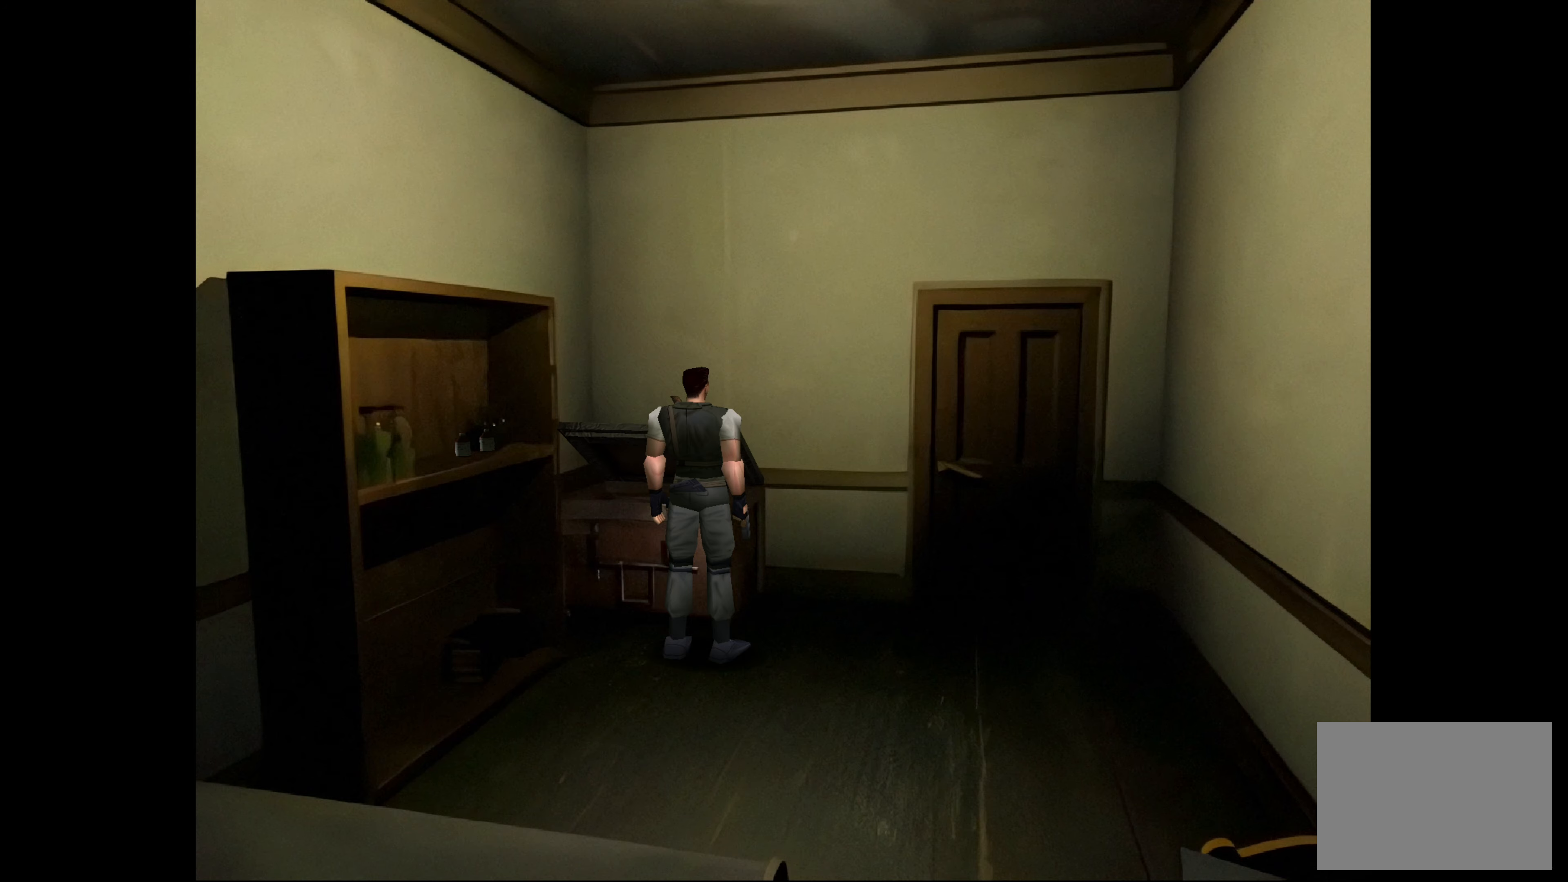
{"buttons": [], "left_stick": "center", "right_stick": "center", "events": []}
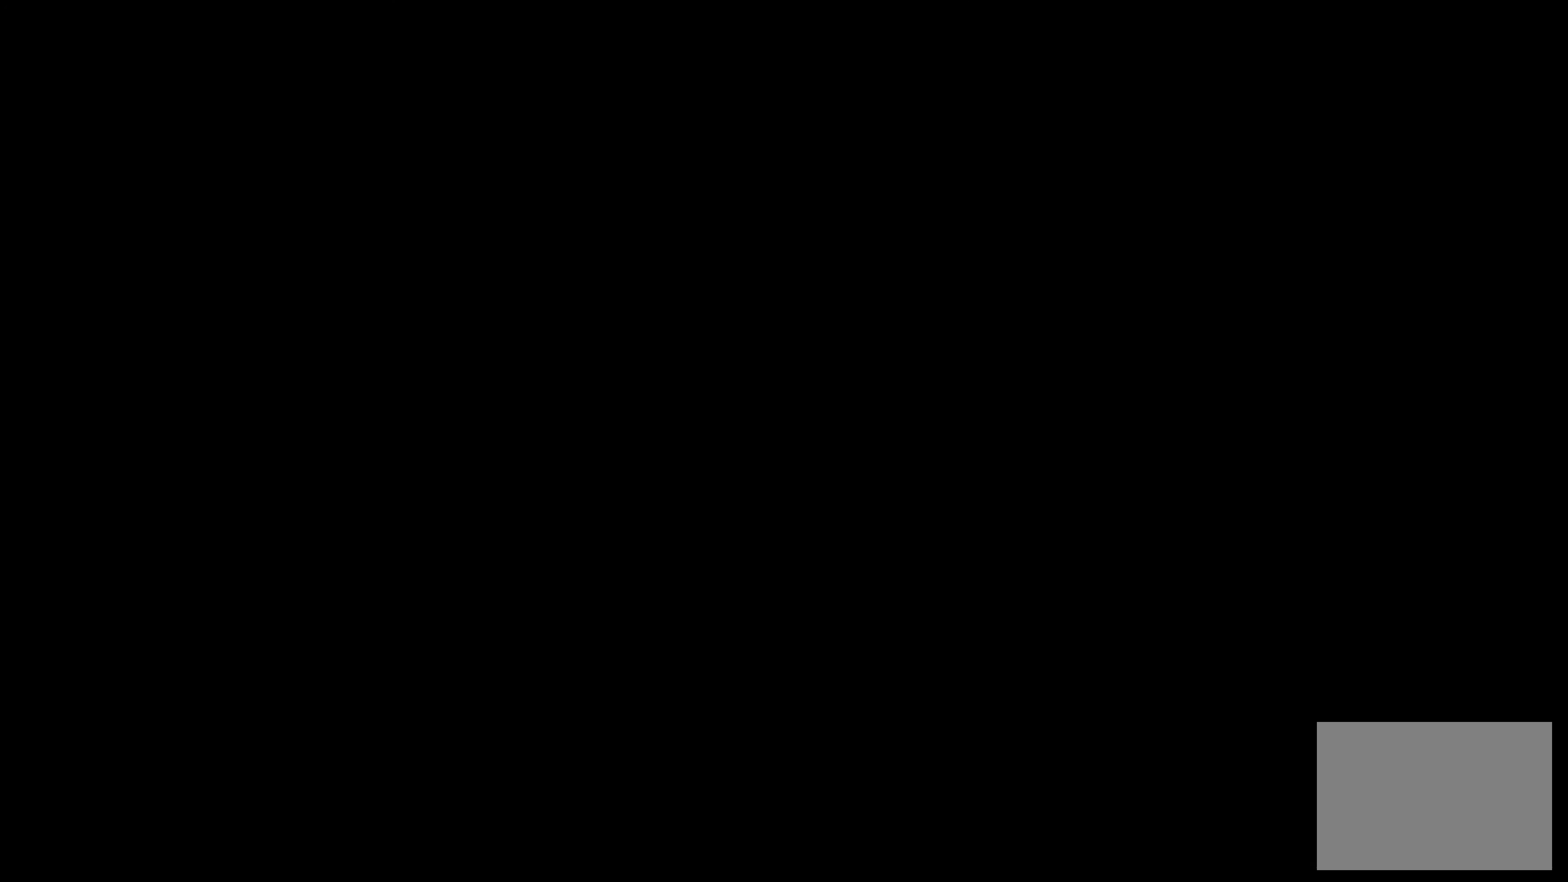
{"buttons": [], "left_stick": "center", "right_stick": "center", "events": []}